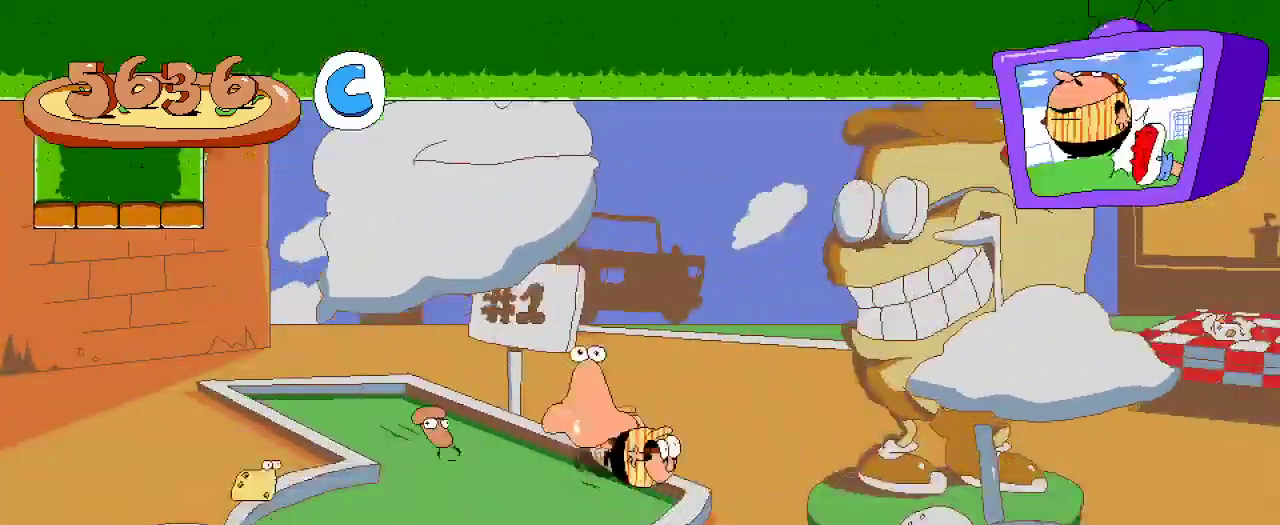
Gameplay with a controller (Xbox layout); each line is a JSON object with the inputs held at the frame after it. "events" lists button and stick changes between this image and that frame as [ms after this image, input, new state], when the widget could be followed in between. Not read: L3 R3.
{"buttons": ["R2"], "left_stick": "center", "right_stick": "center", "events": [[333, "A", "down"], [467, "A", "up"]]}
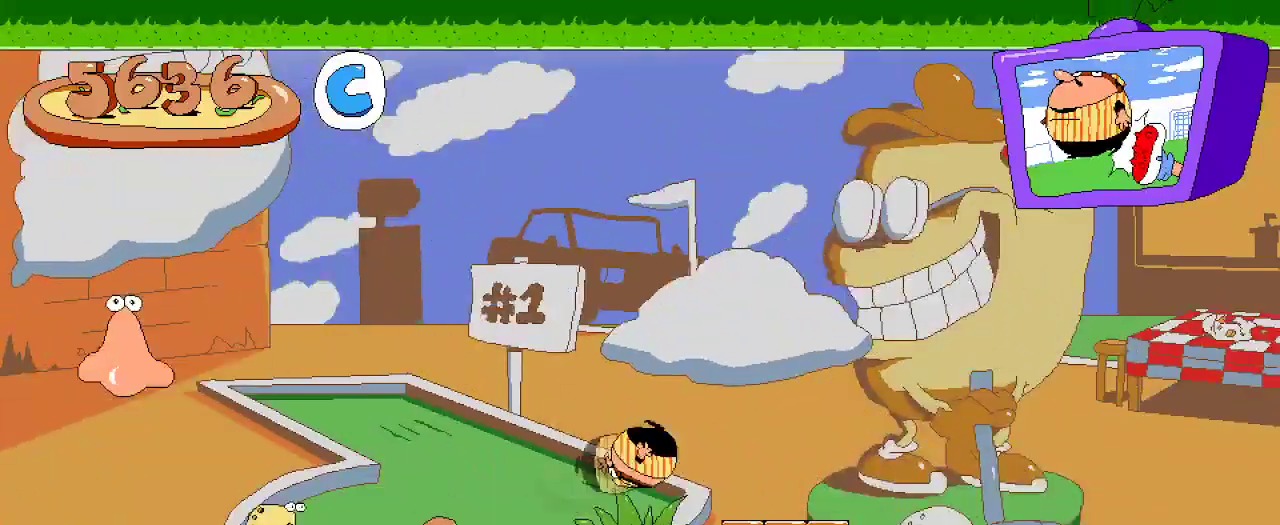
{"buttons": ["A", "R2"], "left_stick": "center", "right_stick": "center", "events": [[300, "A", "down"]]}
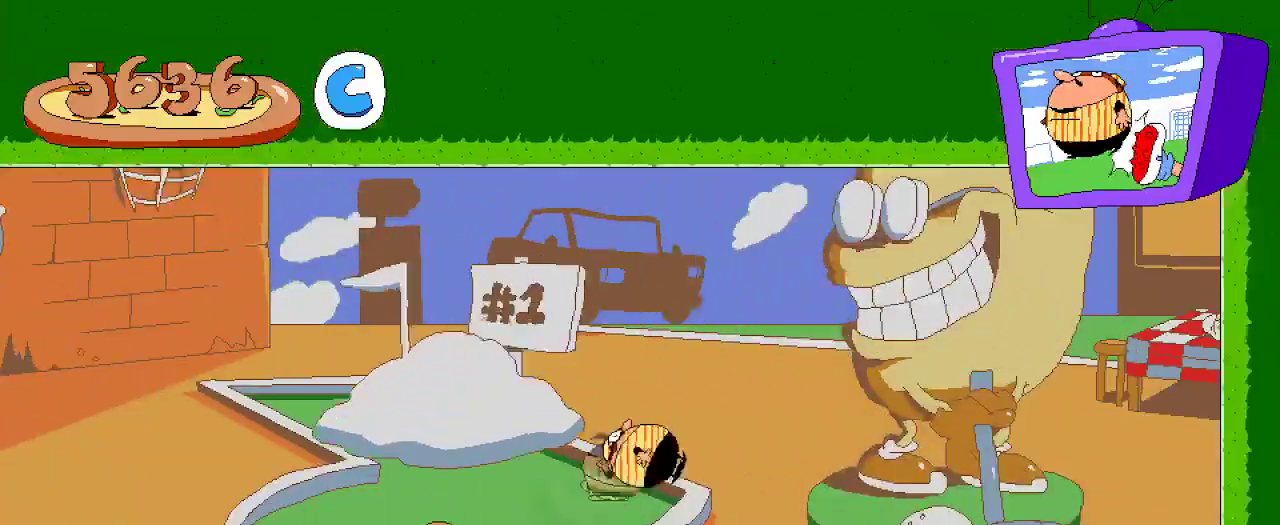
{"buttons": ["A", "R2"], "left_stick": "center", "right_stick": "center", "events": []}
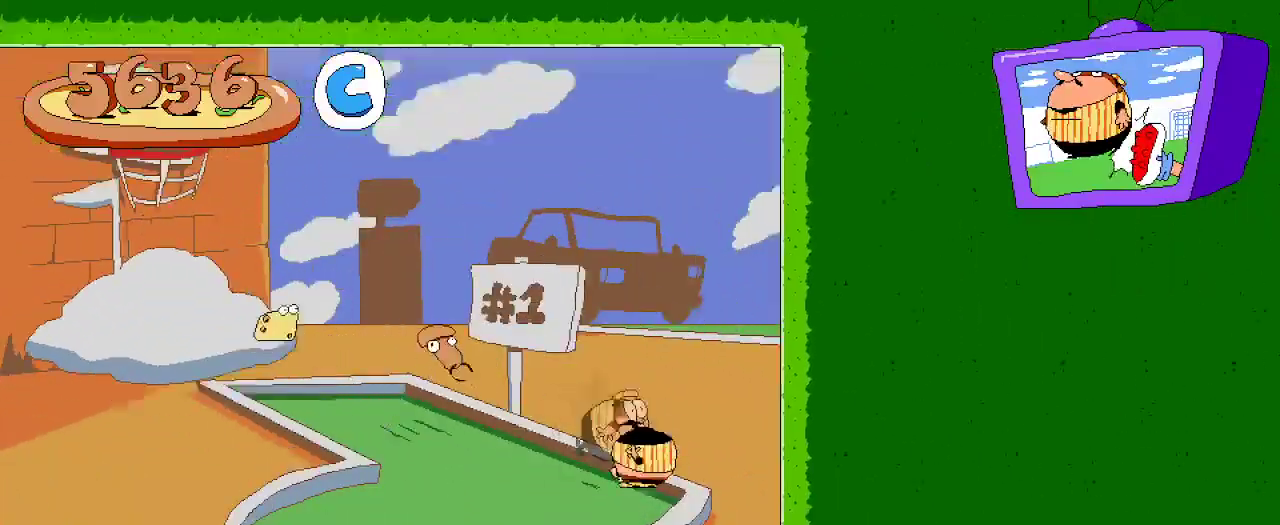
{"buttons": ["R2", "DPAD_LEFT"], "left_stick": "center", "right_stick": "center", "events": [[200, "A", "up"], [233, "DPAD_LEFT", "down"]]}
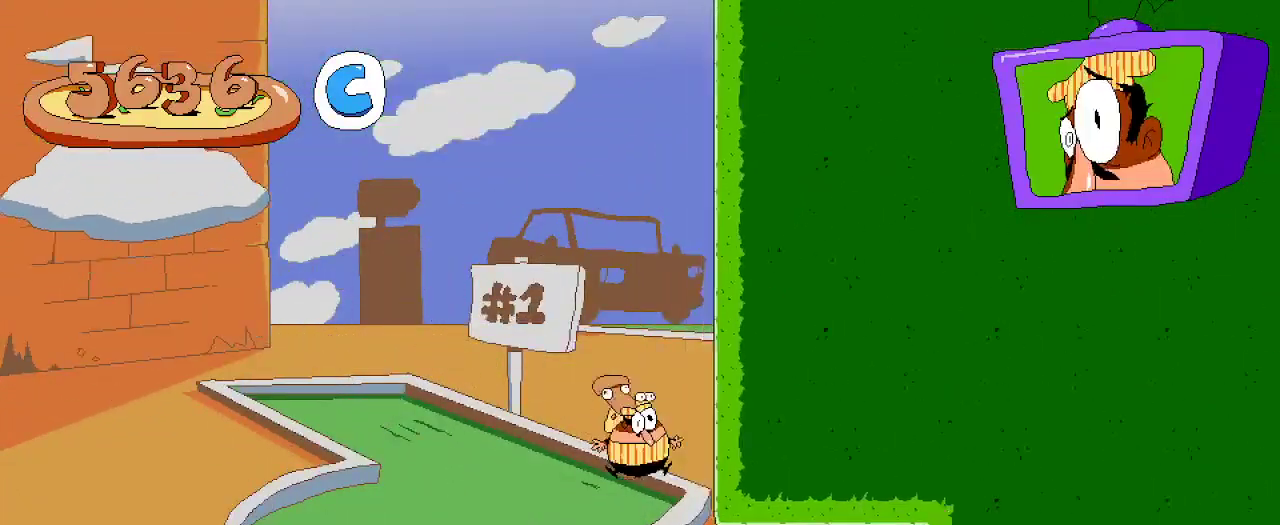
{"buttons": ["R2", "DPAD_LEFT"], "left_stick": "center", "right_stick": "center", "events": []}
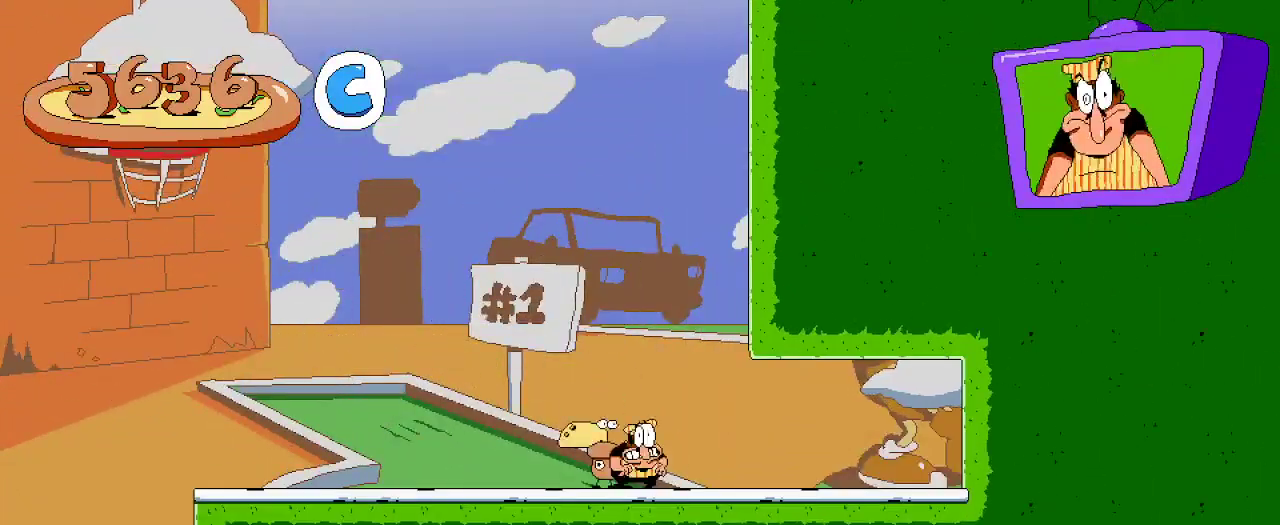
{"buttons": ["DPAD_LEFT"], "left_stick": "center", "right_stick": "center", "events": [[67, "R2", "up"]]}
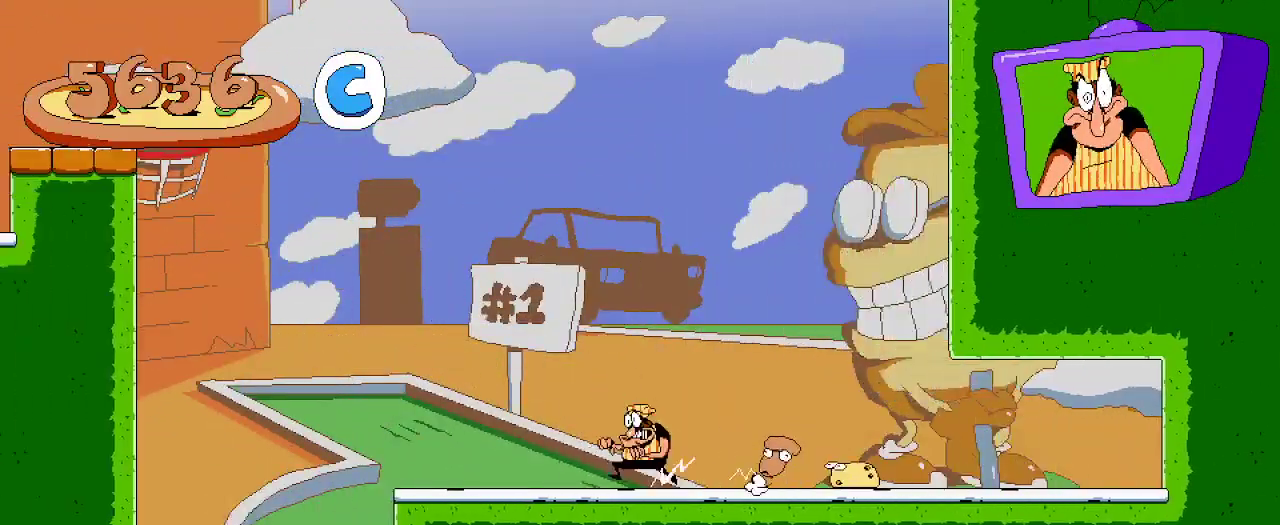
{"buttons": ["A", "DPAD_LEFT"], "left_stick": "center", "right_stick": "center", "events": [[267, "A", "down"]]}
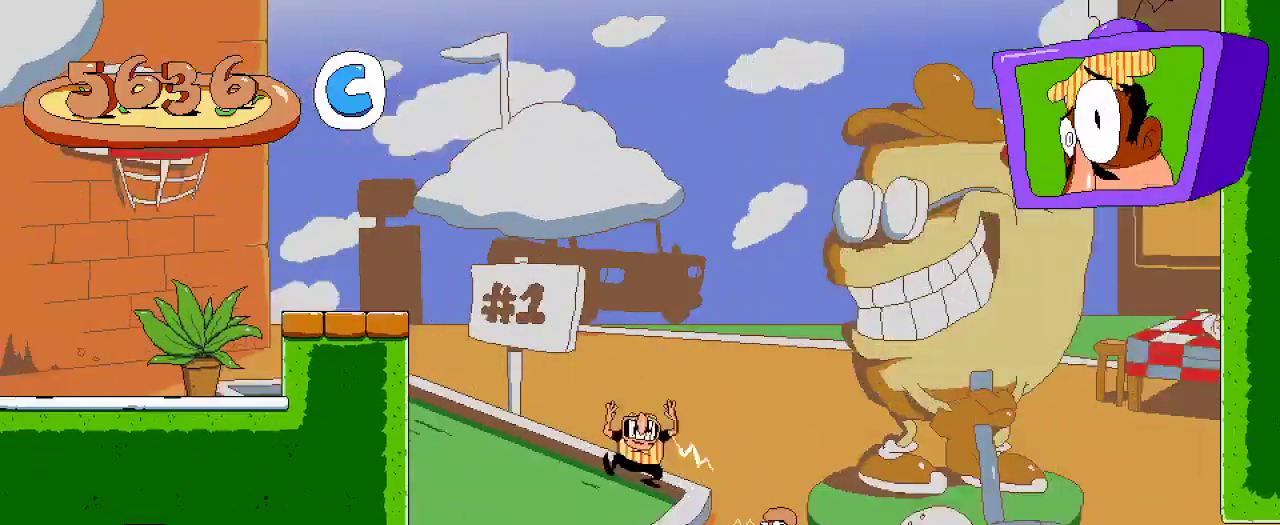
{"buttons": ["DPAD_DOWN", "DPAD_LEFT"], "left_stick": "center", "right_stick": "center", "events": [[367, "A", "up"], [400, "DPAD_DOWN", "down"]]}
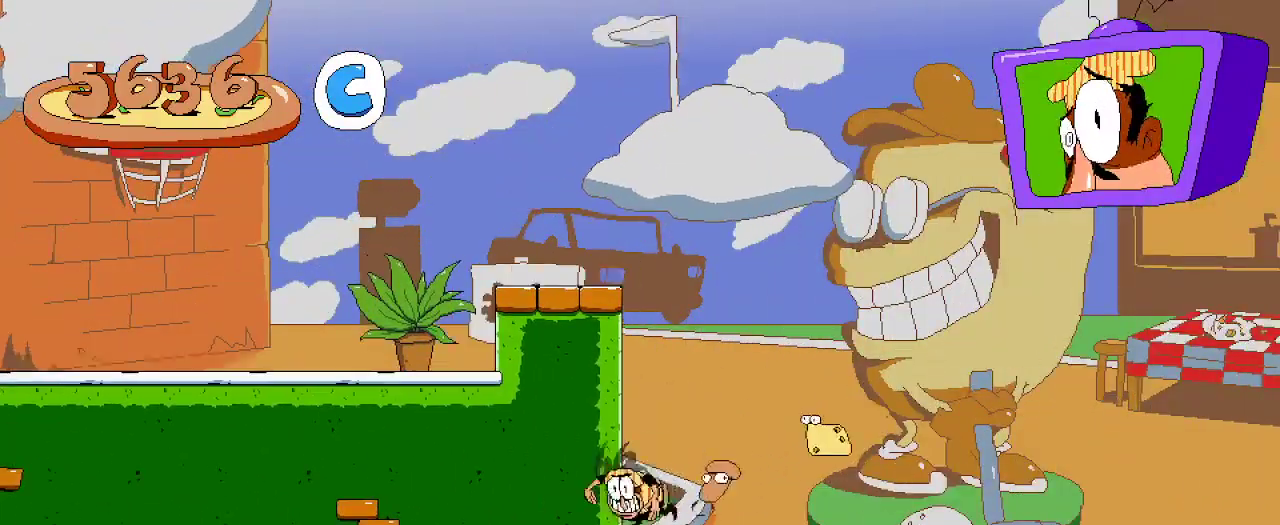
{"buttons": ["R2"], "left_stick": "center", "right_stick": "center", "events": [[100, "DPAD_DOWN", "up"], [400, "DPAD_LEFT", "up"], [500, "R2", "down"]]}
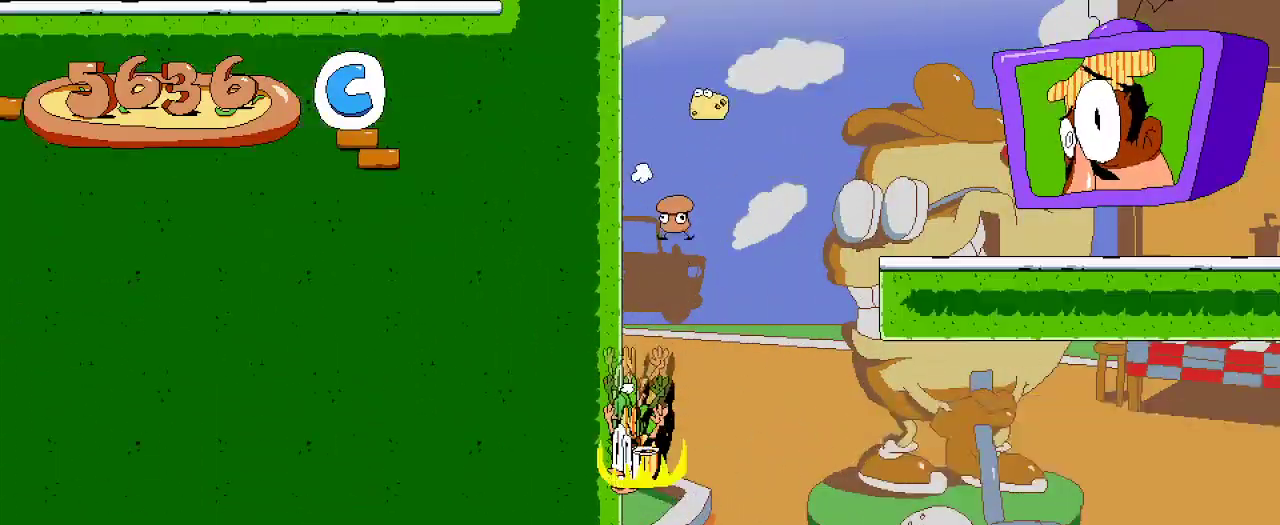
{"buttons": ["R2", "DPAD_RIGHT"], "left_stick": "center", "right_stick": "center", "events": [[133, "DPAD_RIGHT", "down"]]}
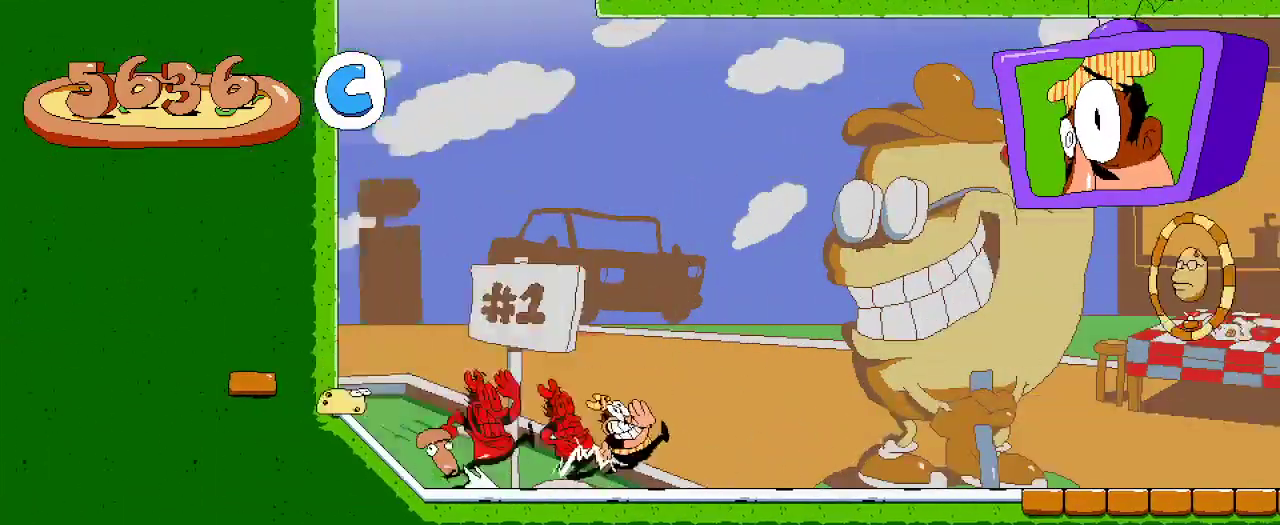
{"buttons": ["R2", "DPAD_RIGHT"], "left_stick": "center", "right_stick": "center", "events": []}
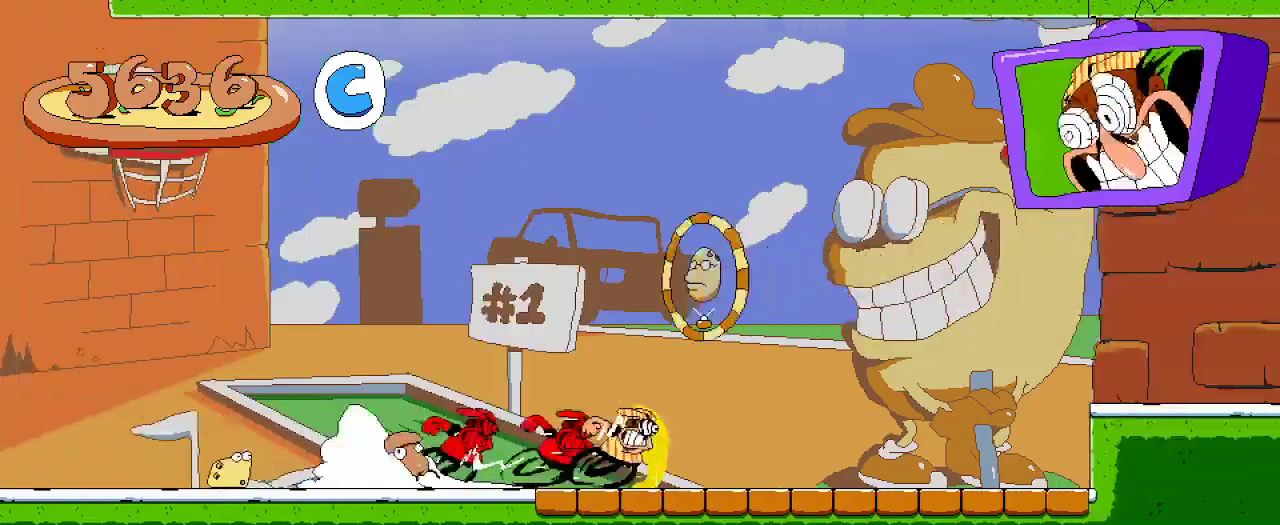
{"buttons": ["R2", "DPAD_RIGHT"], "left_stick": "center", "right_stick": "center", "events": [[233, "A", "down"], [400, "A", "up"]]}
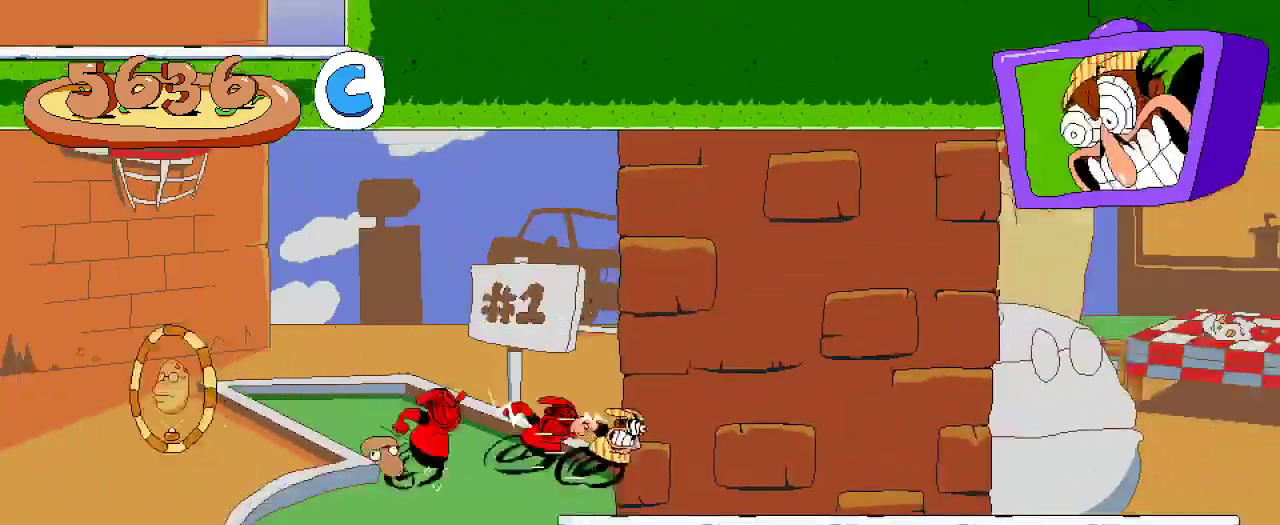
{"buttons": ["R2", "DPAD_LEFT"], "left_stick": "center", "right_stick": "center", "events": [[500, "DPAD_LEFT", "down"], [500, "DPAD_RIGHT", "up"]]}
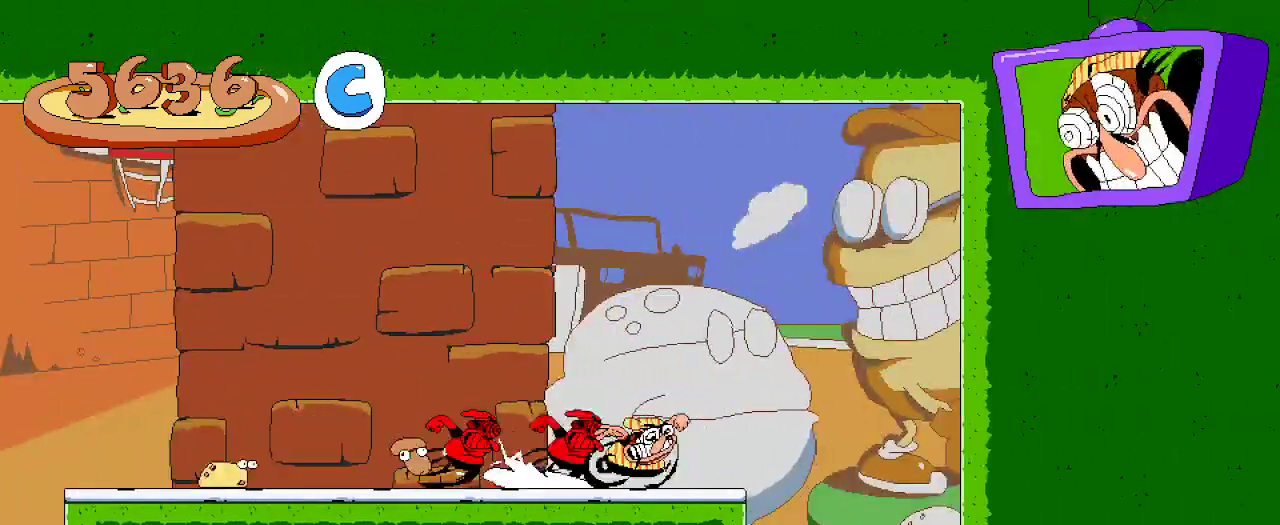
{"buttons": ["R2", "DPAD_LEFT"], "left_stick": "center", "right_stick": "center", "events": []}
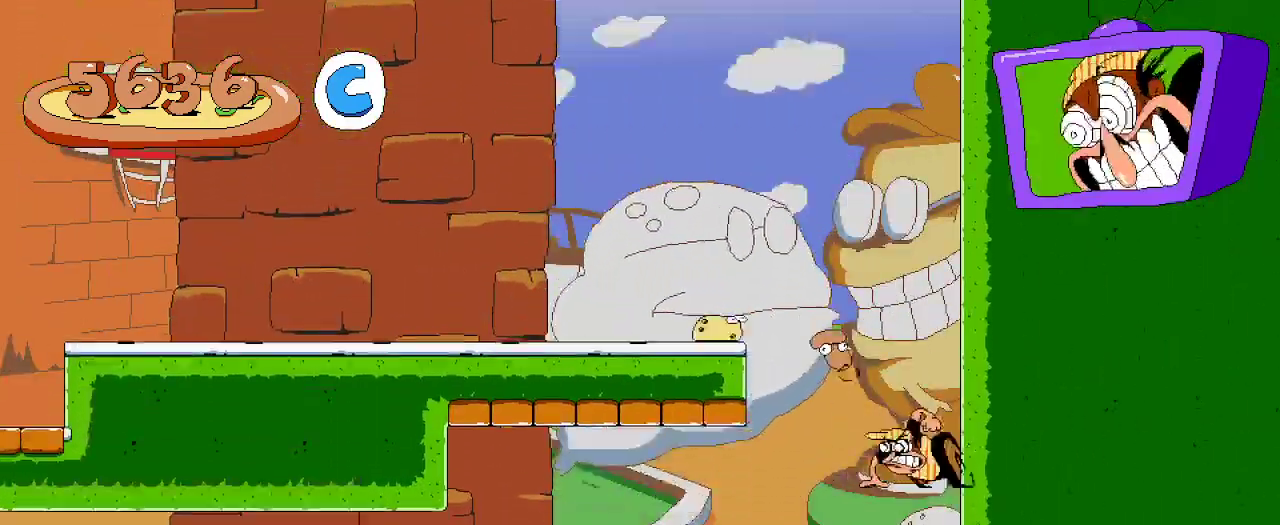
{"buttons": ["R2", "DPAD_LEFT"], "left_stick": "center", "right_stick": "center", "events": []}
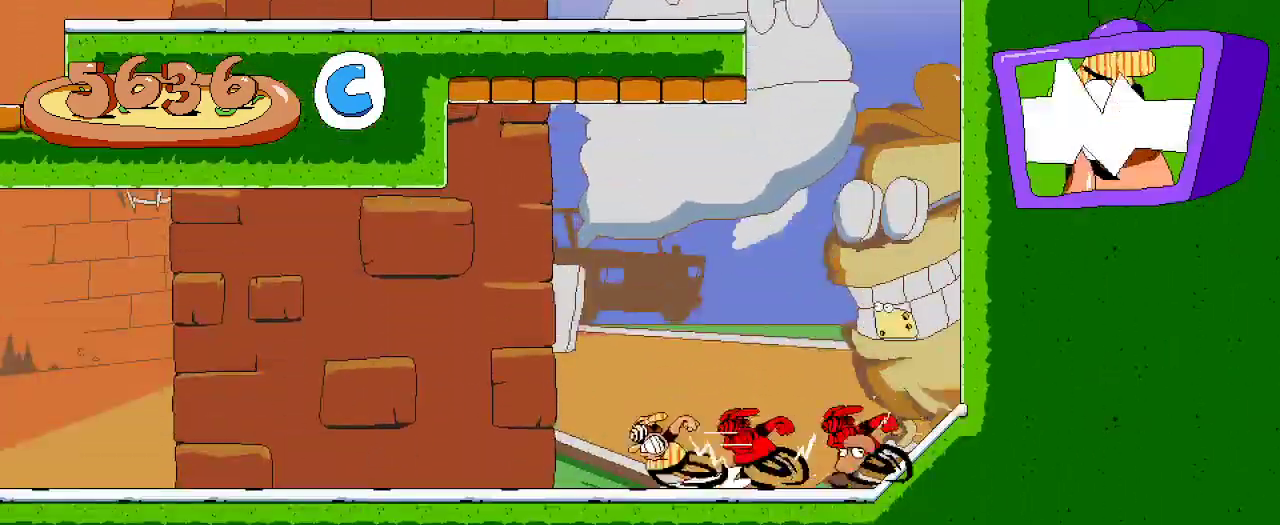
{"buttons": ["R2", "DPAD_LEFT"], "left_stick": "center", "right_stick": "center", "events": []}
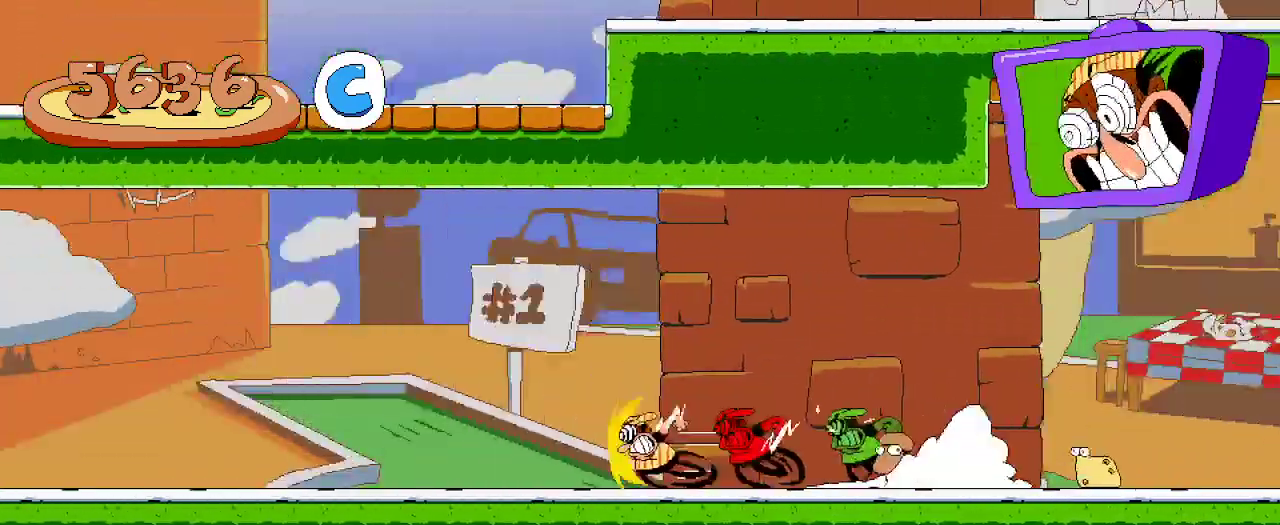
{"buttons": ["R2", "DPAD_LEFT"], "left_stick": "center", "right_stick": "center", "events": []}
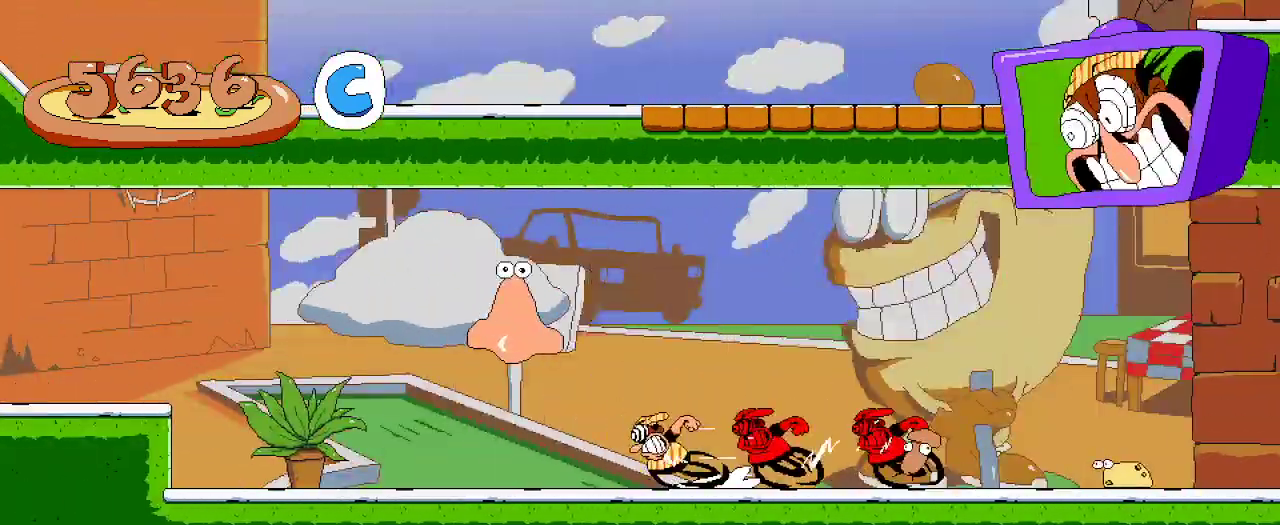
{"buttons": ["R2", "DPAD_LEFT"], "left_stick": "center", "right_stick": "center", "events": [[300, "A", "down"], [500, "A", "up"]]}
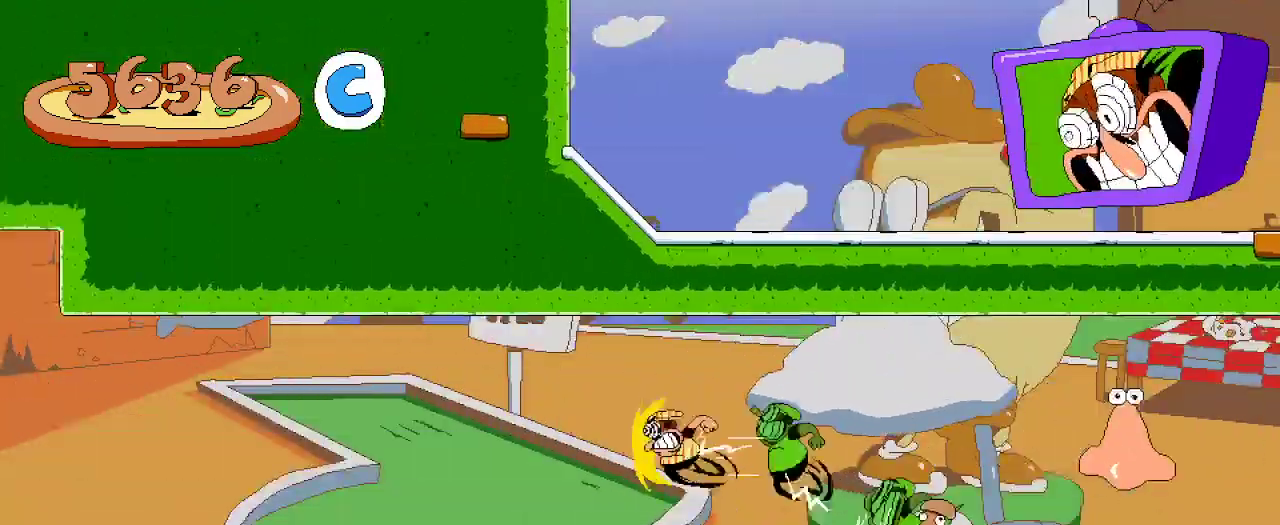
{"buttons": ["R2", "DPAD_LEFT"], "left_stick": "center", "right_stick": "center", "events": []}
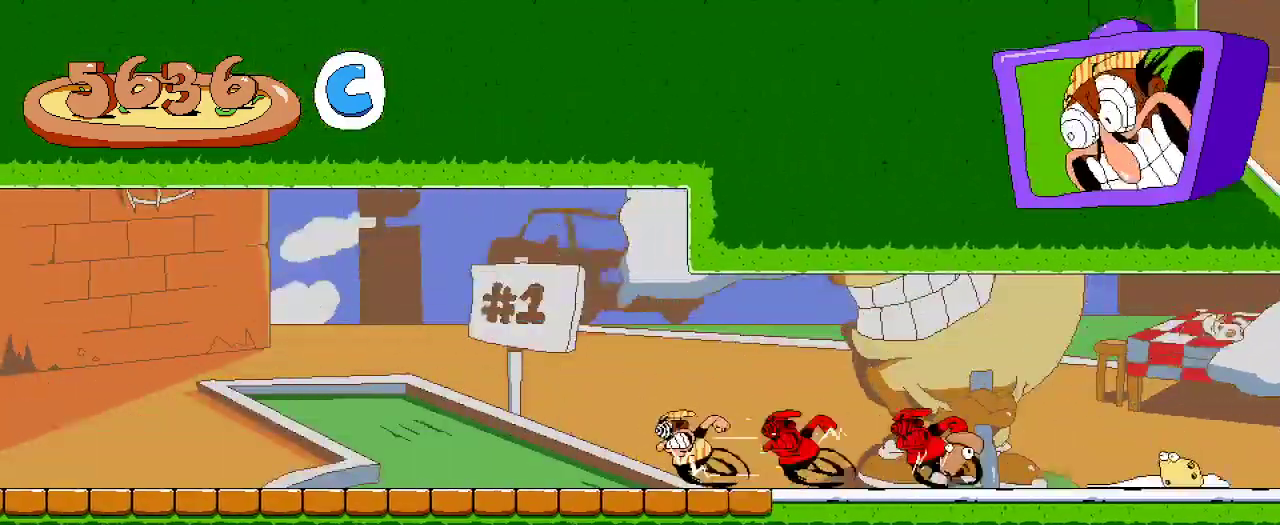
{"buttons": ["R2", "DPAD_LEFT"], "left_stick": "center", "right_stick": "center", "events": []}
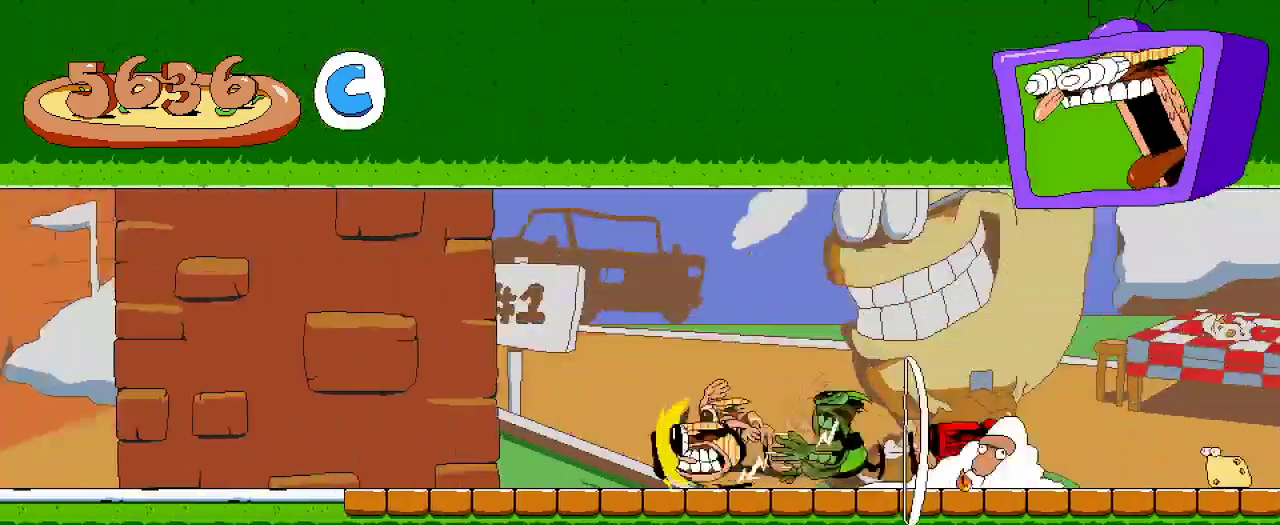
{"buttons": ["A", "R2", "DPAD_LEFT"], "left_stick": "center", "right_stick": "center", "events": [[500, "A", "down"]]}
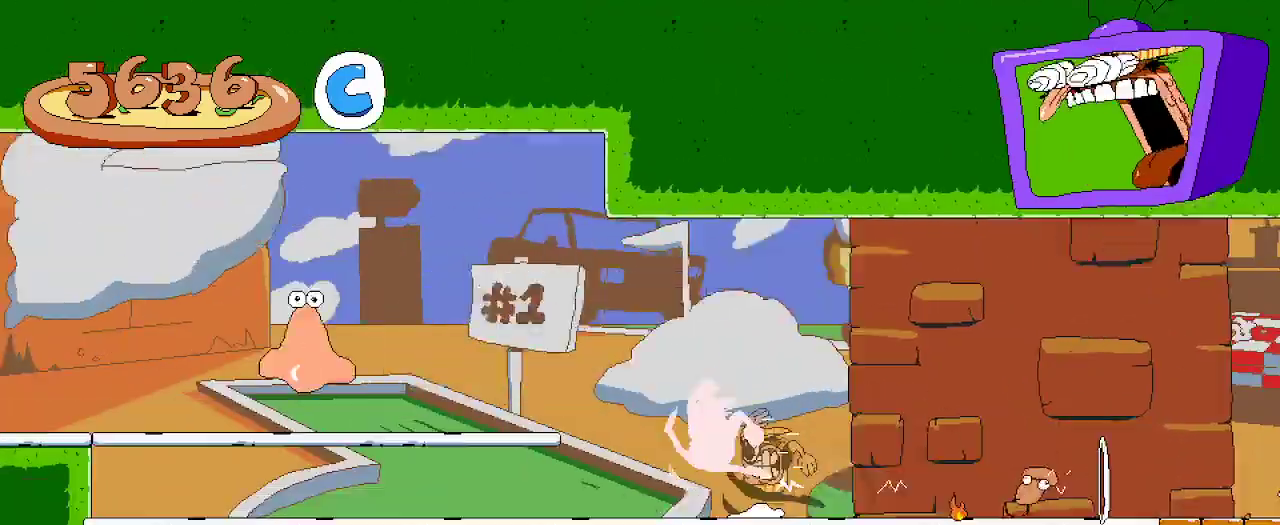
{"buttons": ["R2", "DPAD_LEFT"], "left_stick": "center", "right_stick": "center", "events": [[500, "A", "up"]]}
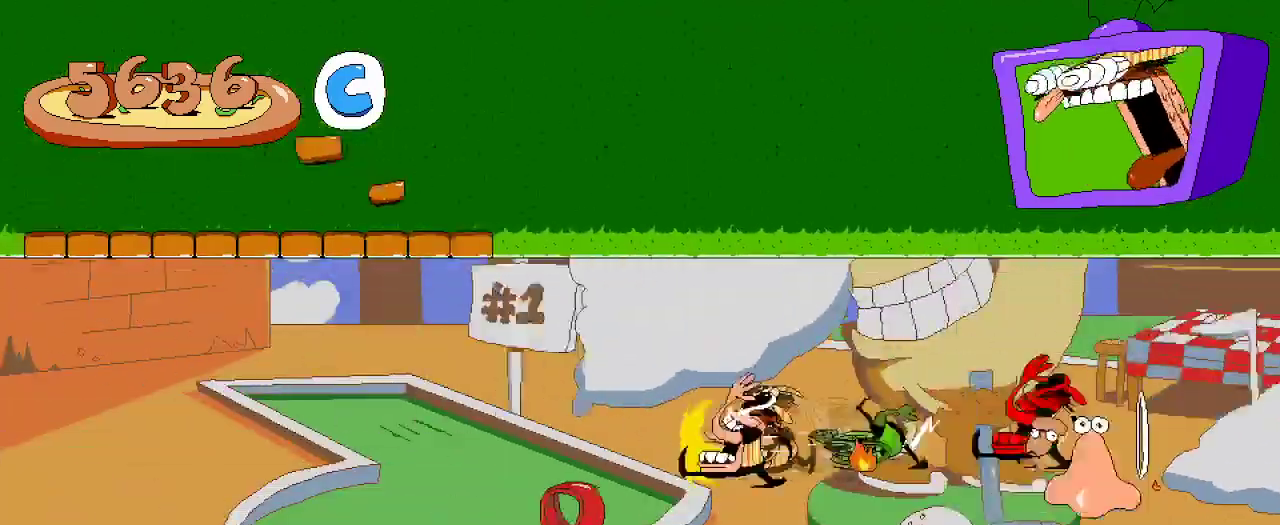
{"buttons": ["R2", "DPAD_LEFT"], "left_stick": "center", "right_stick": "center", "events": []}
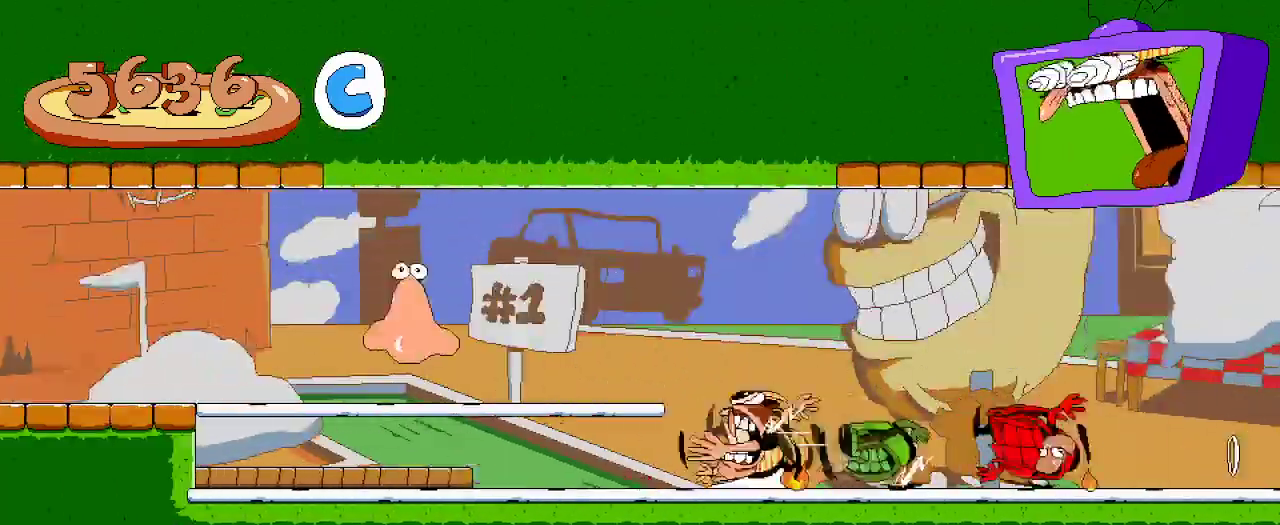
{"buttons": ["A", "R2", "DPAD_LEFT"], "left_stick": "center", "right_stick": "center", "events": [[367, "A", "down"]]}
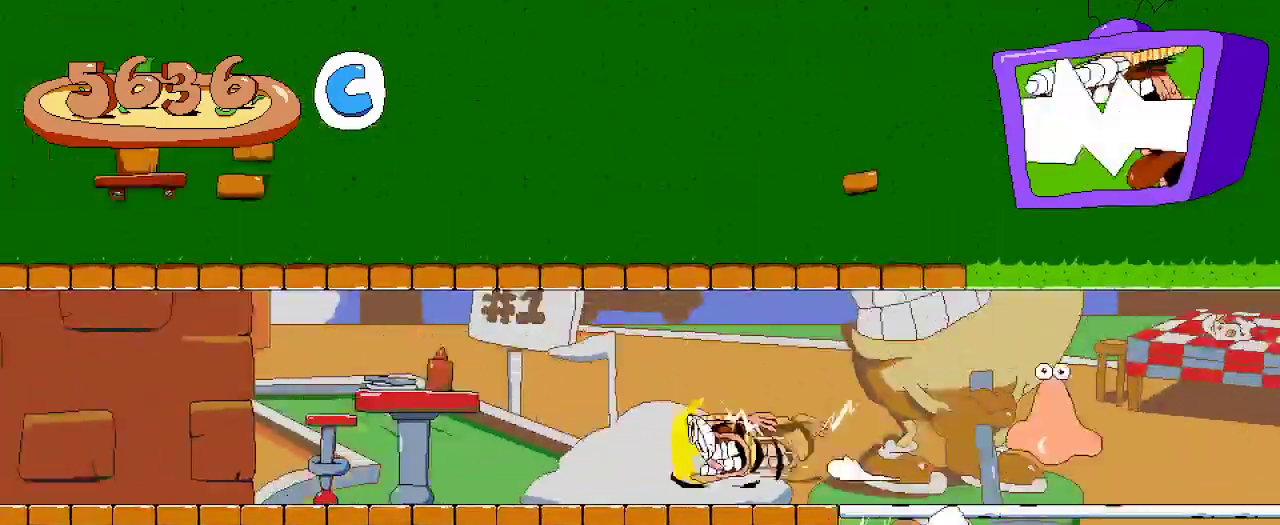
{"buttons": ["R2", "DPAD_LEFT"], "left_stick": "center", "right_stick": "center", "events": [[33, "A", "up"]]}
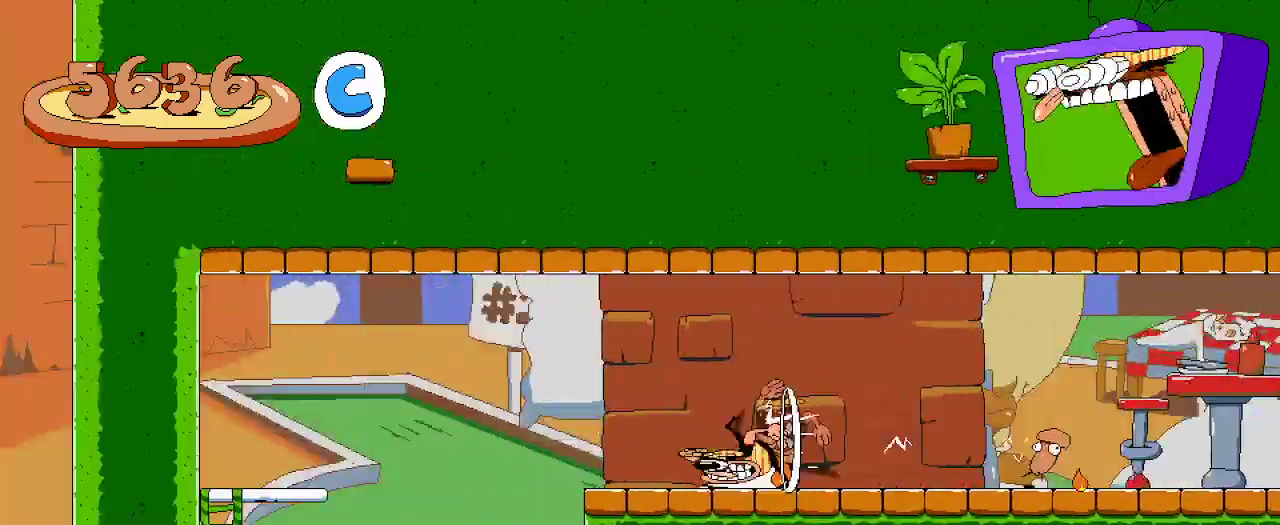
{"buttons": [], "left_stick": "center", "right_stick": "center", "events": [[167, "R2", "up"], [233, "DPAD_LEFT", "up"]]}
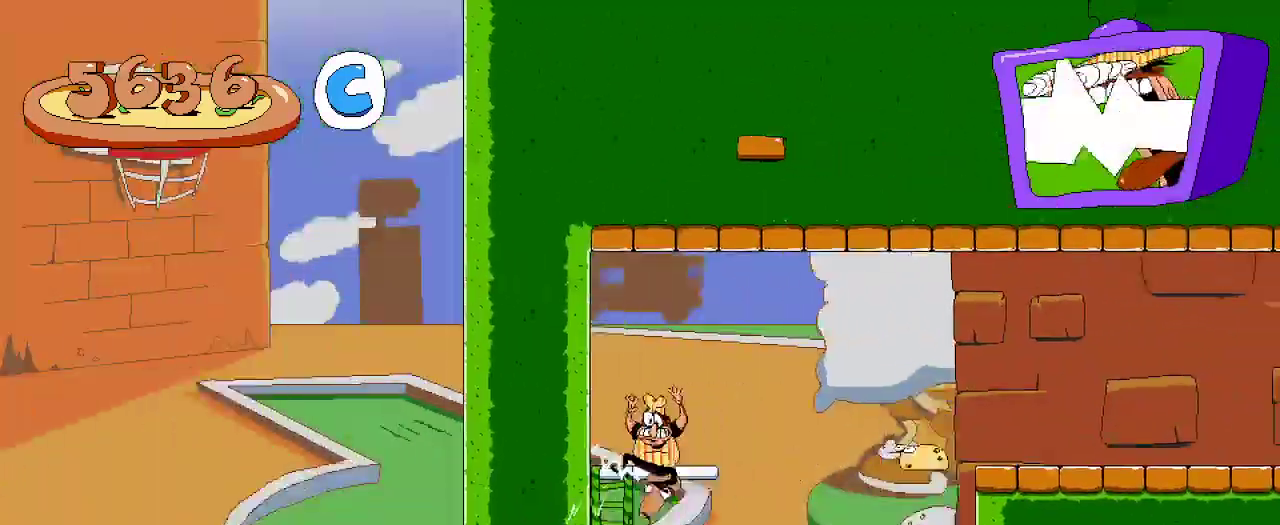
{"buttons": [], "left_stick": "center", "right_stick": "center", "events": [[233, "DPAD_RIGHT", "down"], [400, "DPAD_RIGHT", "up"]]}
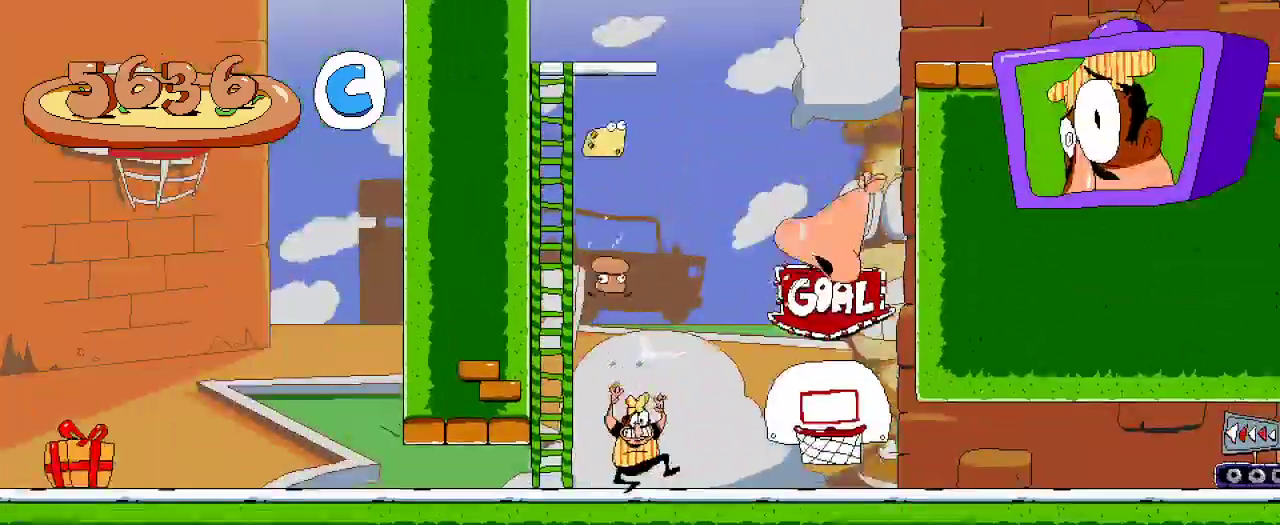
{"buttons": ["DPAD_DOWN", "DPAD_LEFT"], "left_stick": "center", "right_stick": "center", "events": [[267, "DPAD_LEFT", "down"], [367, "DPAD_DOWN", "down"]]}
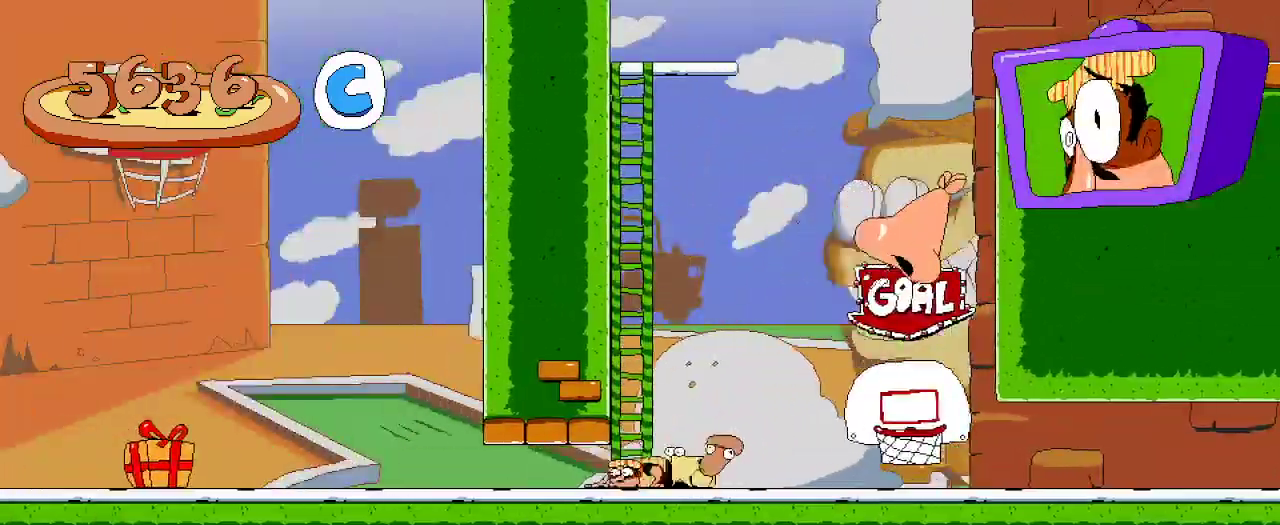
{"buttons": ["DPAD_LEFT"], "left_stick": "center", "right_stick": "center", "events": [[400, "DPAD_DOWN", "up"]]}
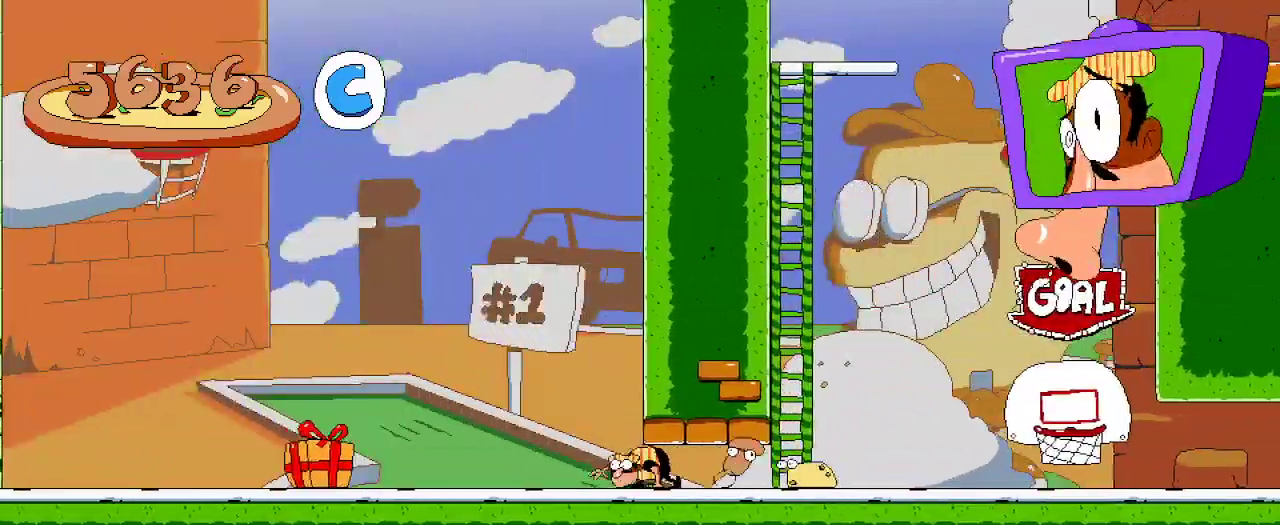
{"buttons": ["DPAD_LEFT"], "left_stick": "center", "right_stick": "center", "events": [[133, "DPAD_LEFT", "up"], [300, "DPAD_LEFT", "down"]]}
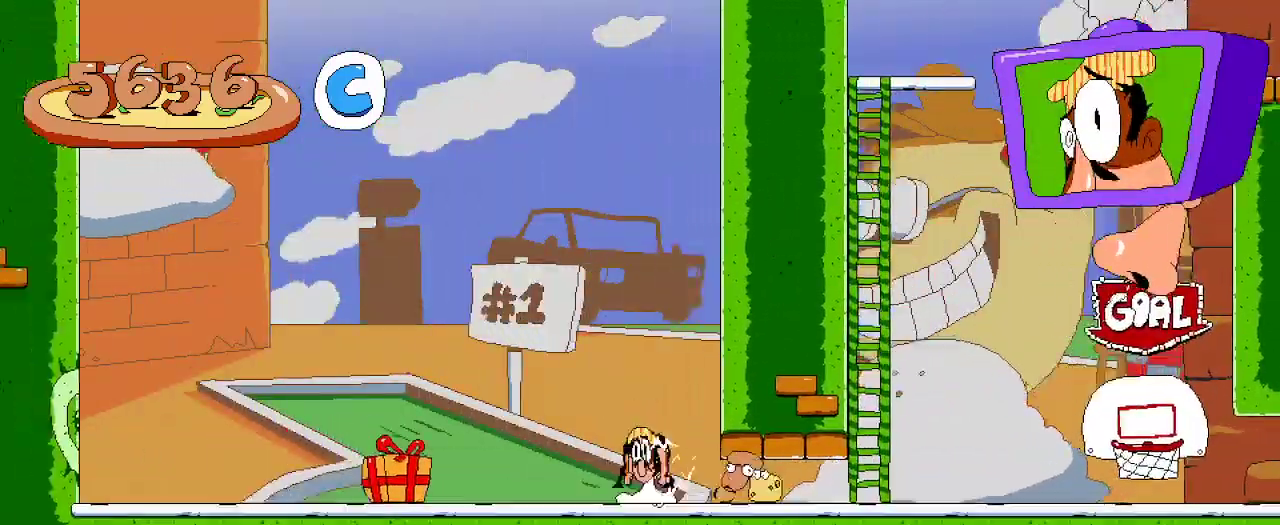
{"buttons": ["A", "X", "DPAD_LEFT"], "left_stick": "center", "right_stick": "center", "events": [[33, "A", "down"], [400, "X", "down"]]}